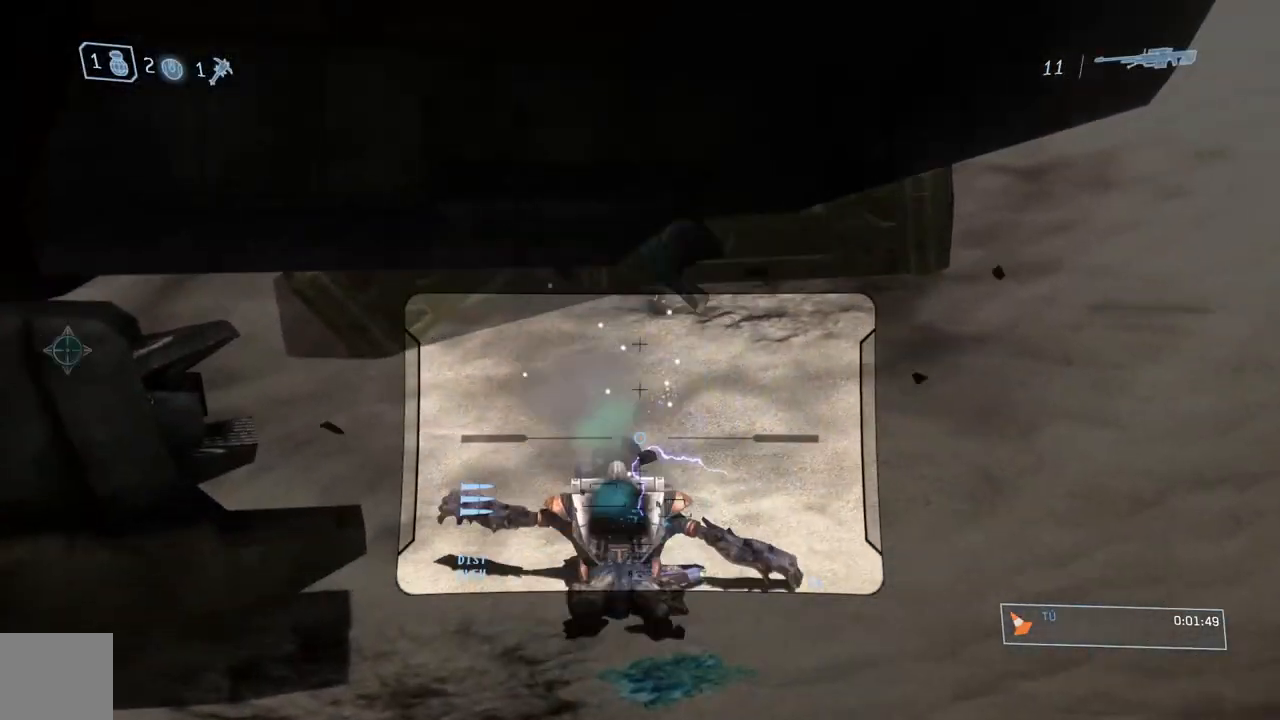
Gameplay with a controller (Xbox layout); each line is a JSON object with the inputs held at the frame after it. "events" lists button and stick changes between this image and that frame as [ms after this image, input, new state], when the widget could be followed in between.
{"buttons": [], "left_stick": "up", "right_stick": "down", "events": [[67, "Y", "up"], [184, "right_stick", "down-left"], [284, "right_stick", "down"]]}
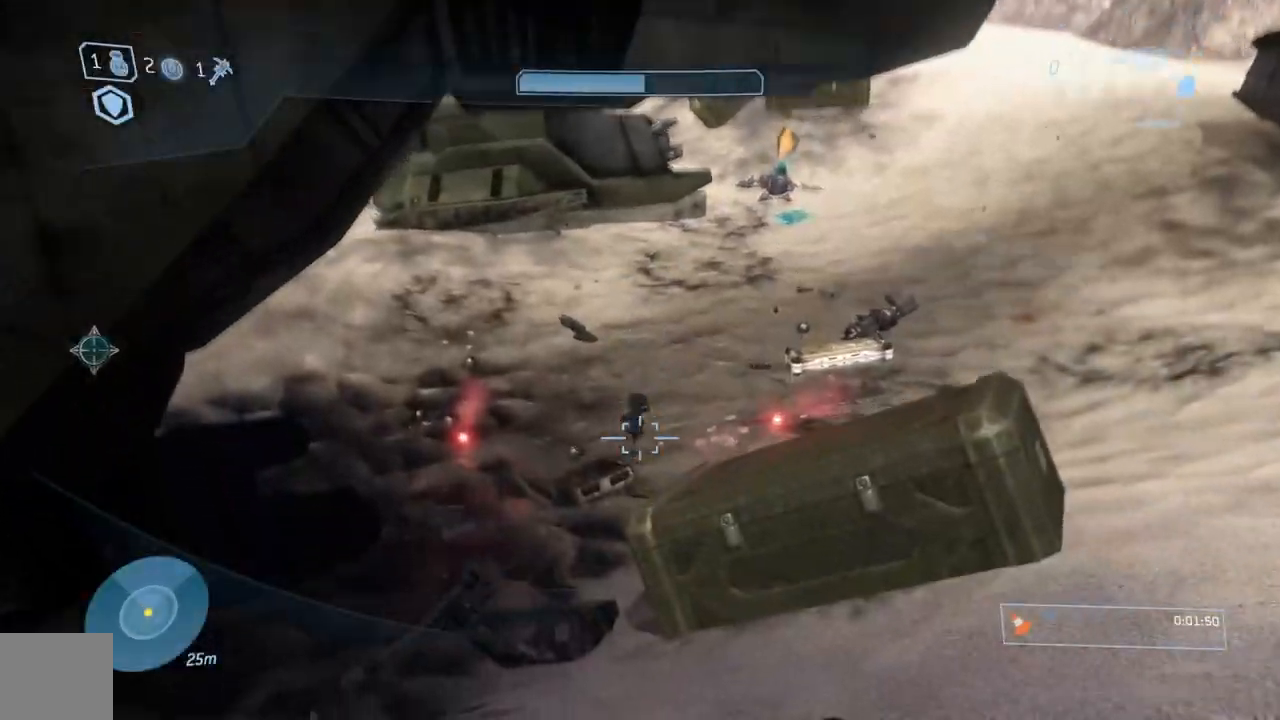
{"buttons": [], "left_stick": "up-left", "right_stick": "center", "events": [[83, "right_stick", "right"], [100, "left_stick", "up-left"], [150, "right_stick", "up-right"], [283, "right_stick", "center"]]}
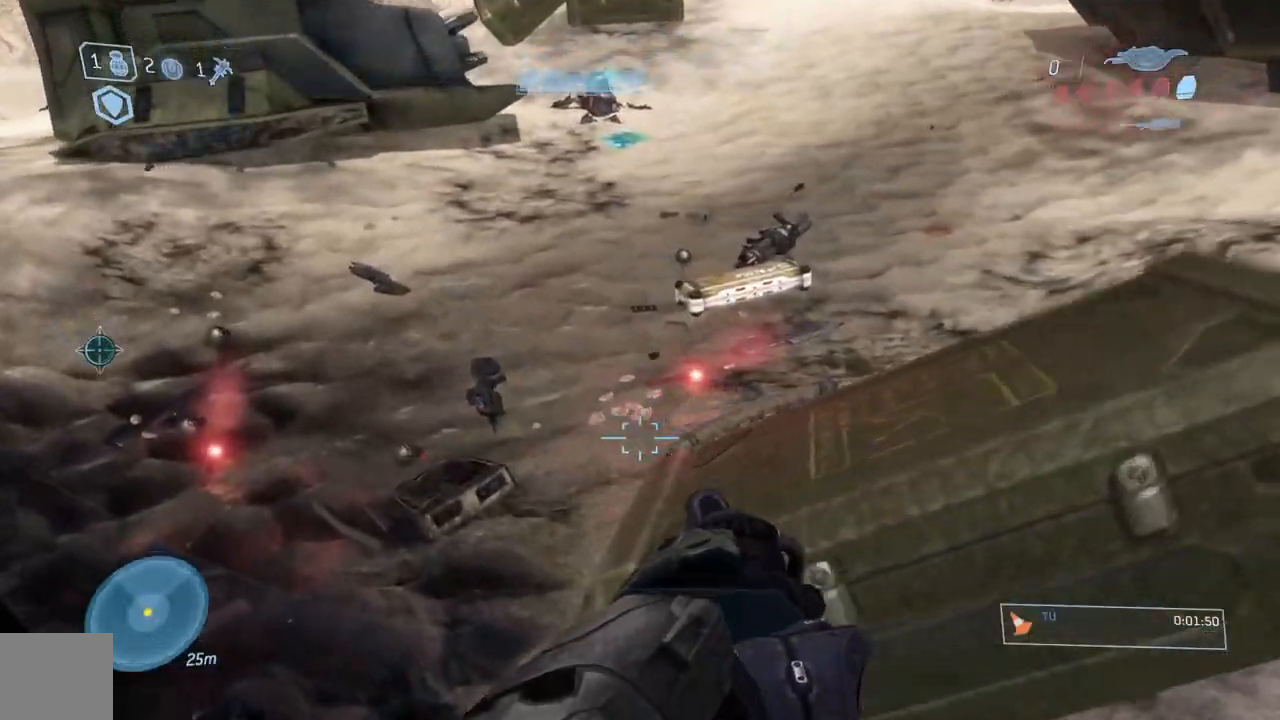
{"buttons": [], "left_stick": "up-left", "right_stick": "up"}
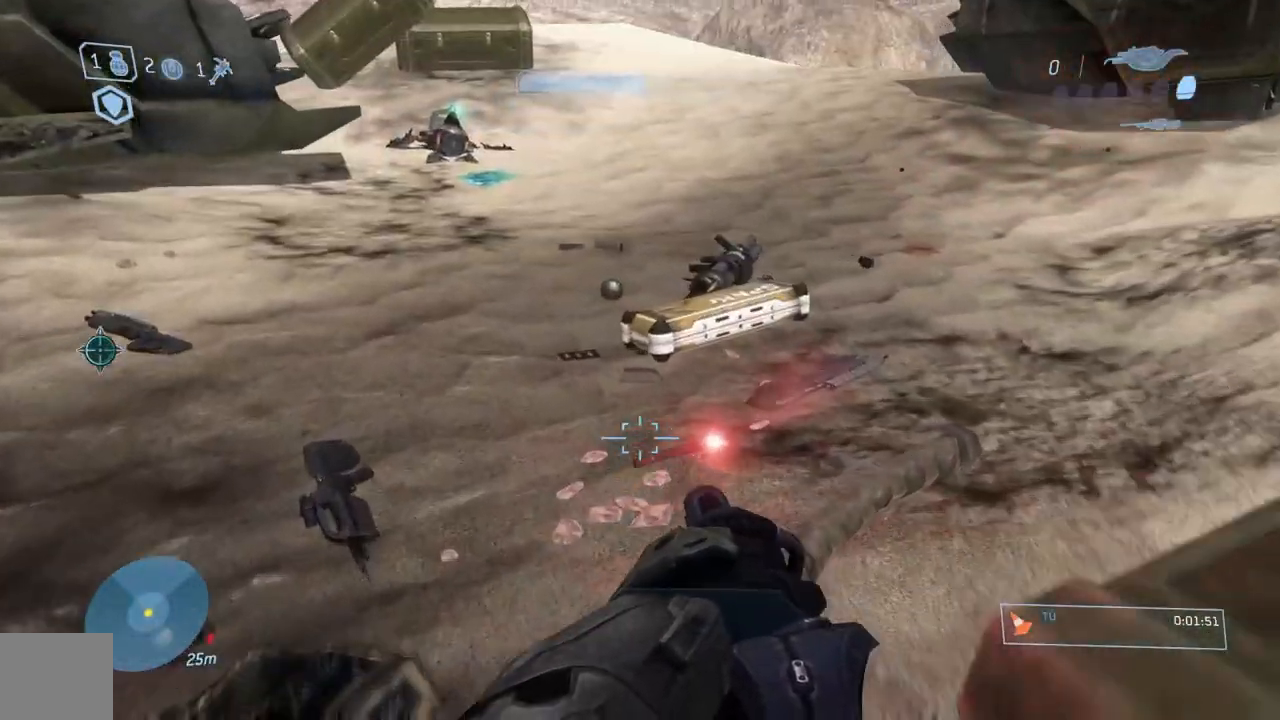
{"buttons": [], "left_stick": "up-left", "right_stick": "center", "events": [[83, "right_stick", "right"], [183, "right_stick", "center"], [350, "right_stick", "right"], [484, "right_stick", "center"]]}
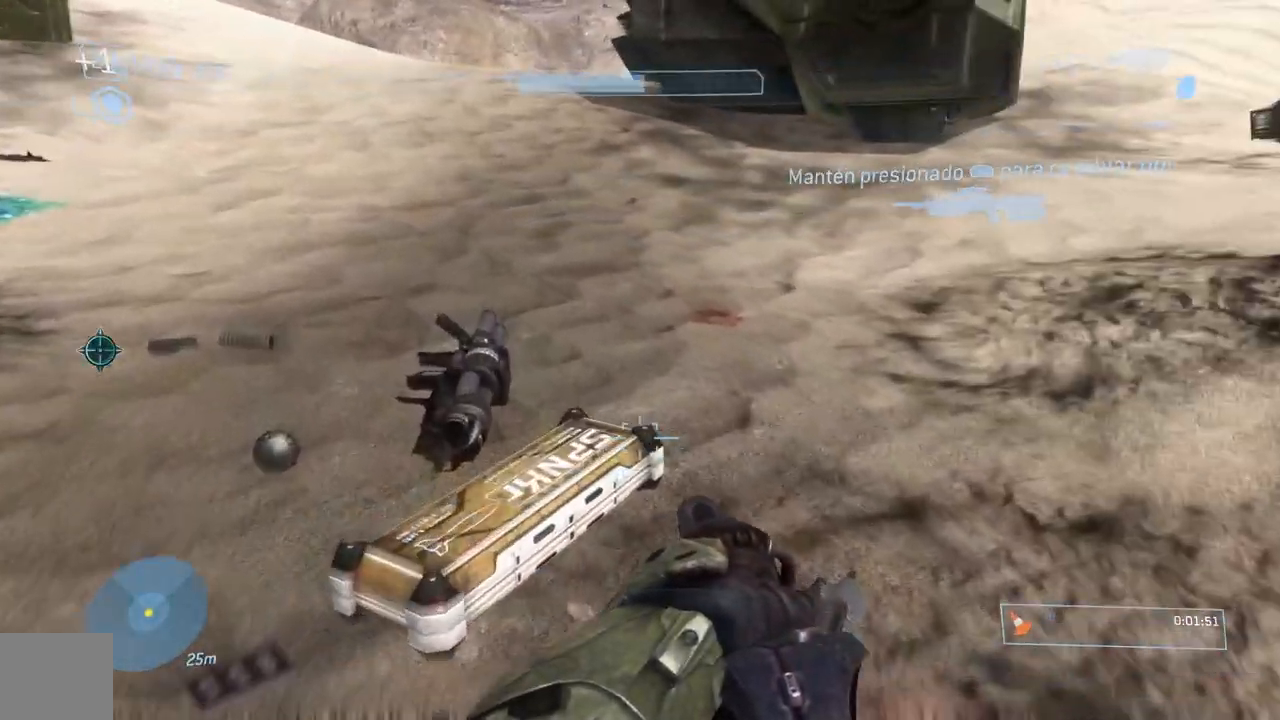
{"buttons": [], "left_stick": "up-left", "right_stick": "up", "events": [[284, "right_stick", "up"]]}
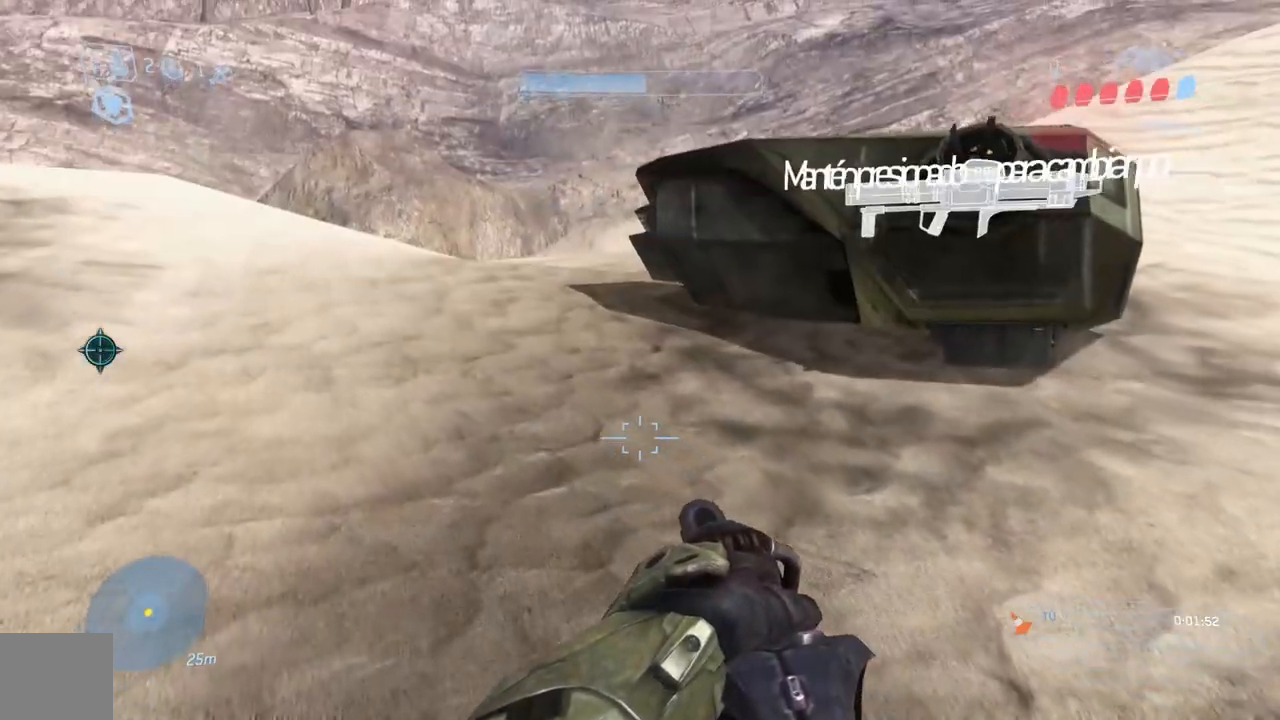
{"buttons": [], "left_stick": "up", "right_stick": "center", "events": [[50, "R1", "down"], [67, "right_stick", "up-right"], [83, "left_stick", "up"], [317, "right_stick", "center"], [434, "R1", "up"]]}
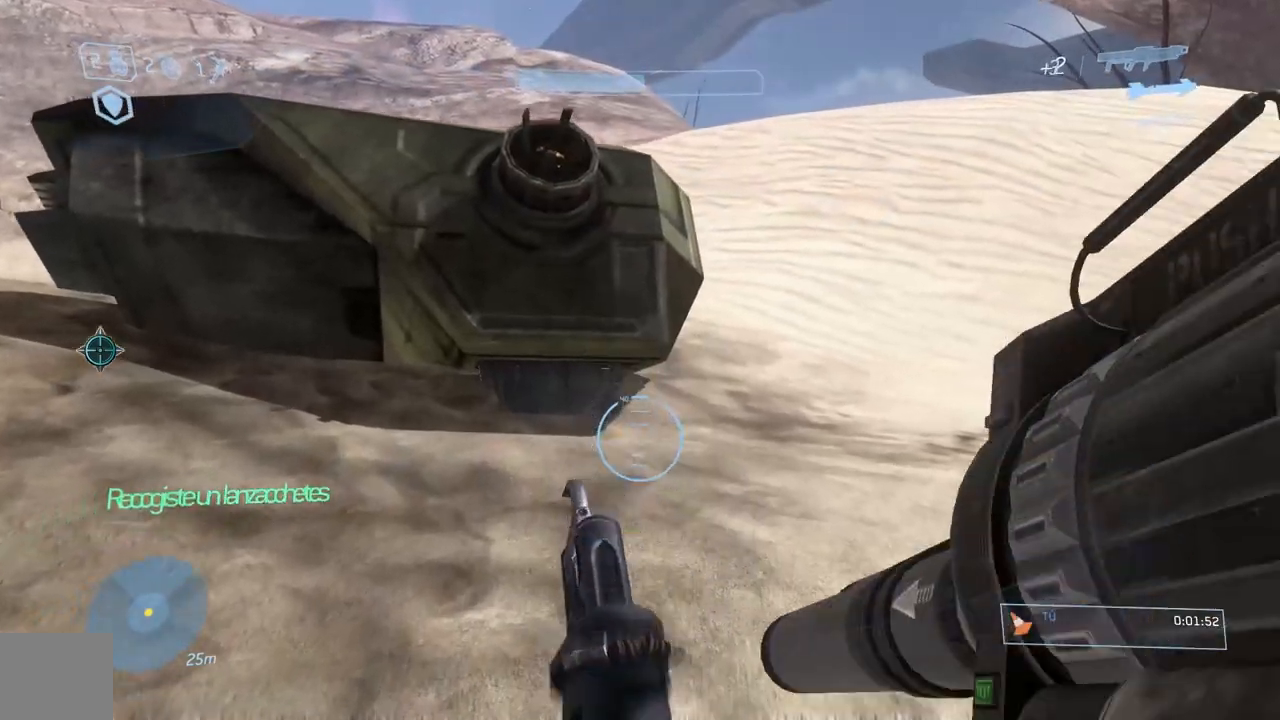
{"buttons": [], "left_stick": "up", "right_stick": "center", "events": [[50, "right_stick", "right"], [234, "right_stick", "center"], [434, "right_stick", "left"], [484, "right_stick", "center"]]}
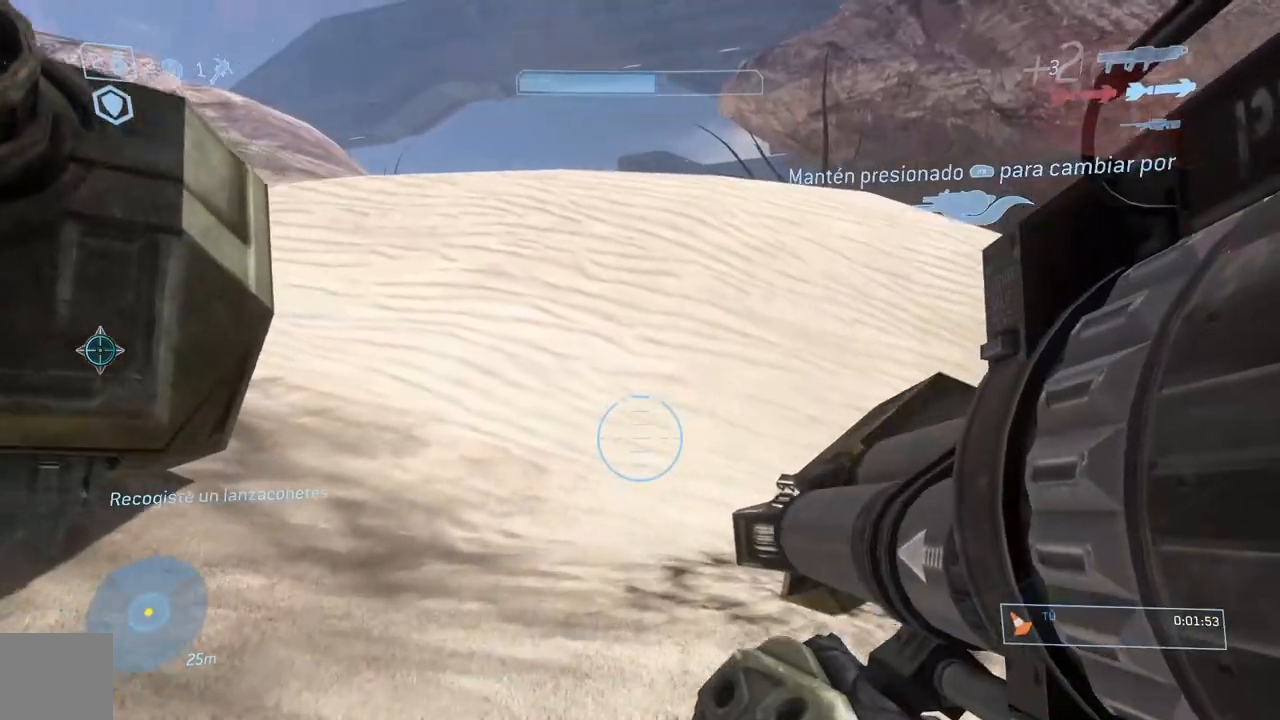
{"buttons": [], "left_stick": "up", "right_stick": "center", "events": [[67, "right_stick", "up"], [150, "R1", "down"], [150, "left_stick", "up-left"], [300, "R1", "up"], [350, "left_stick", "up"], [400, "right_stick", "center"]]}
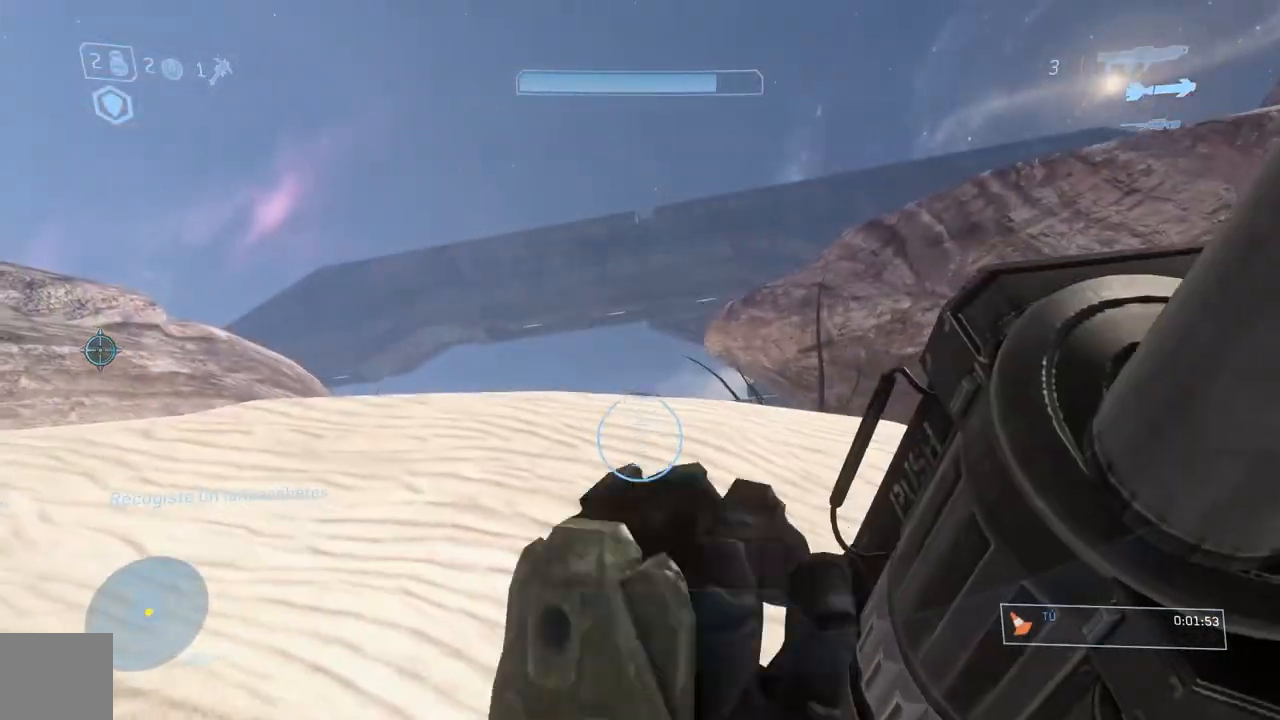
{"buttons": [], "left_stick": "up", "right_stick": "center", "events": [[150, "right_stick", "up"], [384, "right_stick", "center"]]}
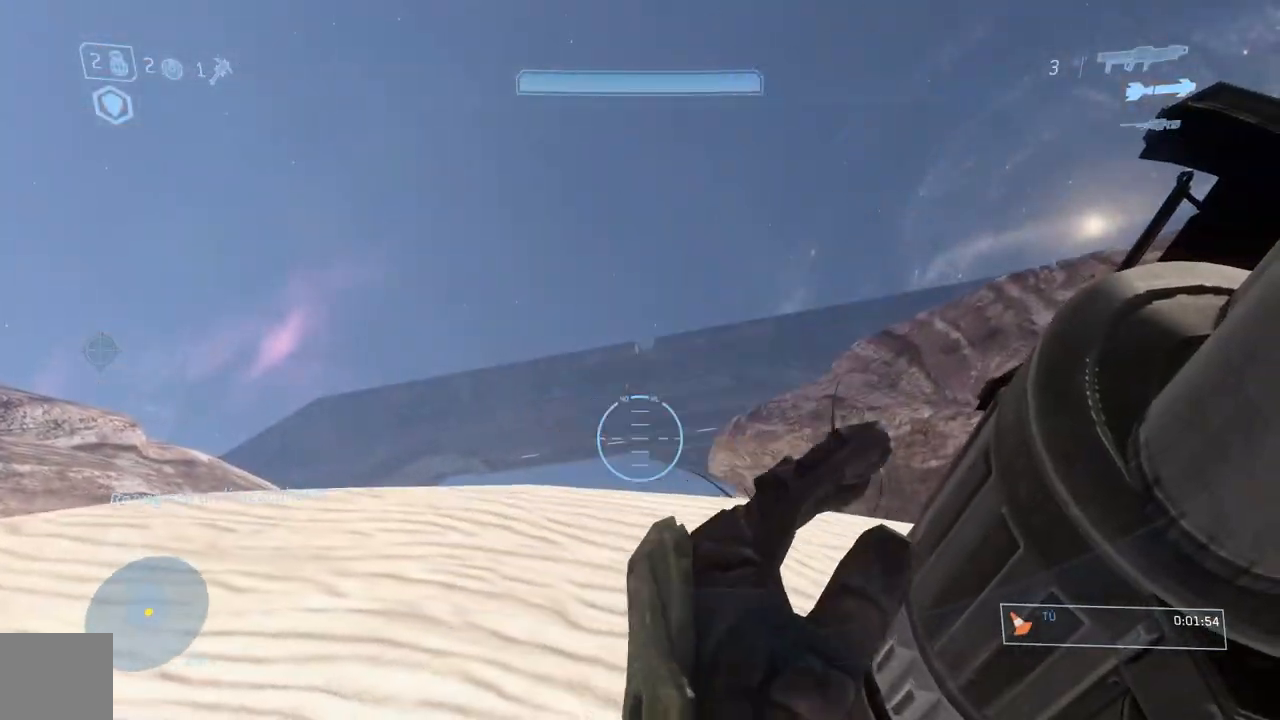
{"buttons": [], "left_stick": "up", "right_stick": "down-right", "events": [[467, "right_stick", "down-right"]]}
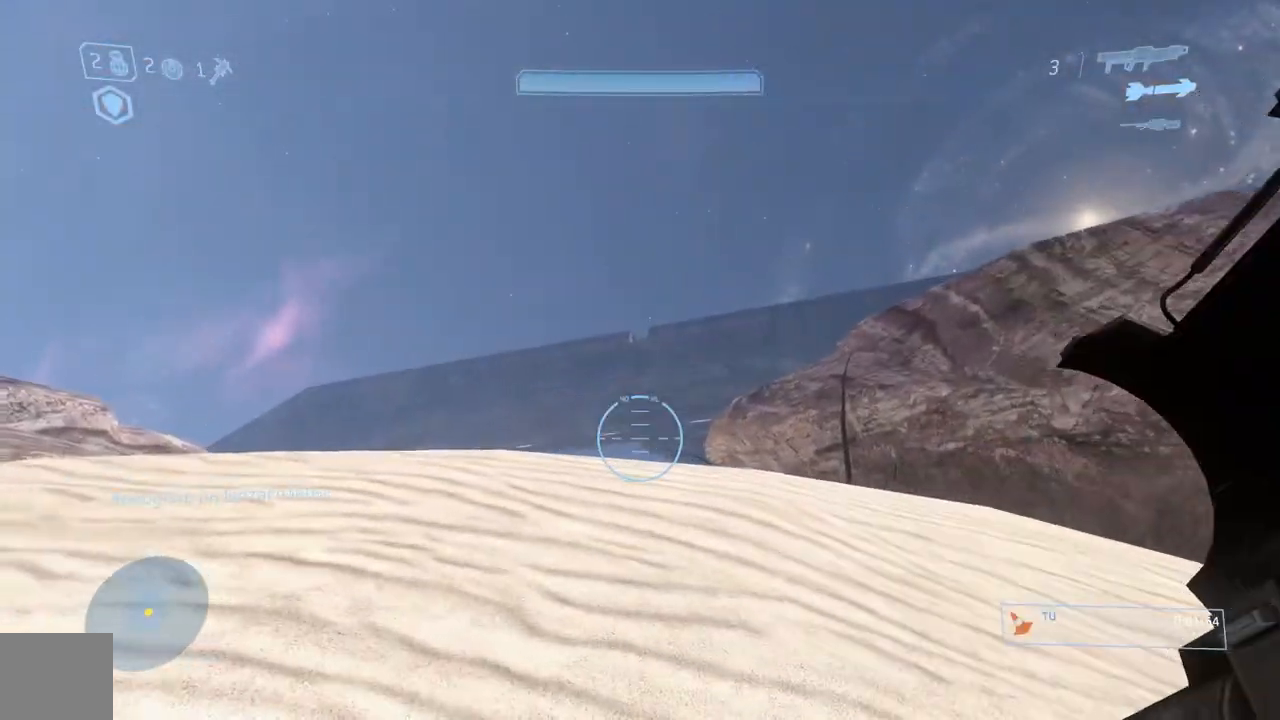
{"buttons": [], "left_stick": "up", "right_stick": "center", "events": [[50, "right_stick", "center"]]}
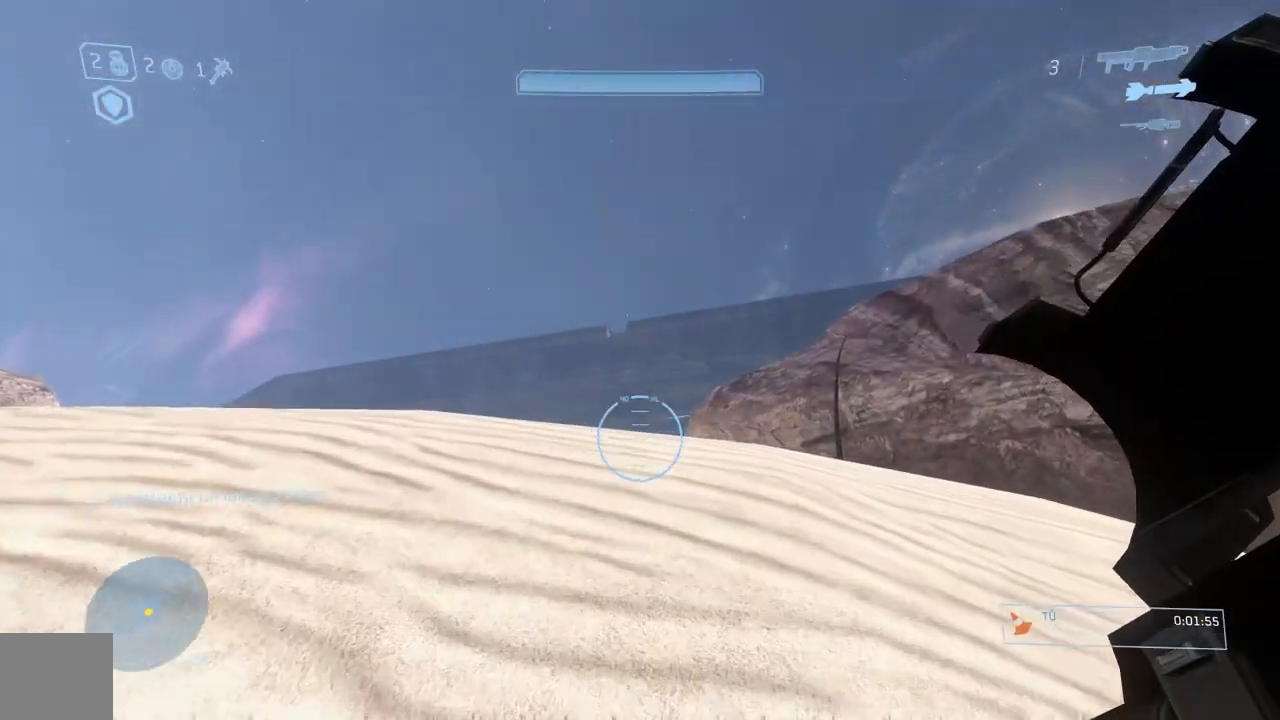
{"buttons": [], "left_stick": "up", "right_stick": "center", "events": []}
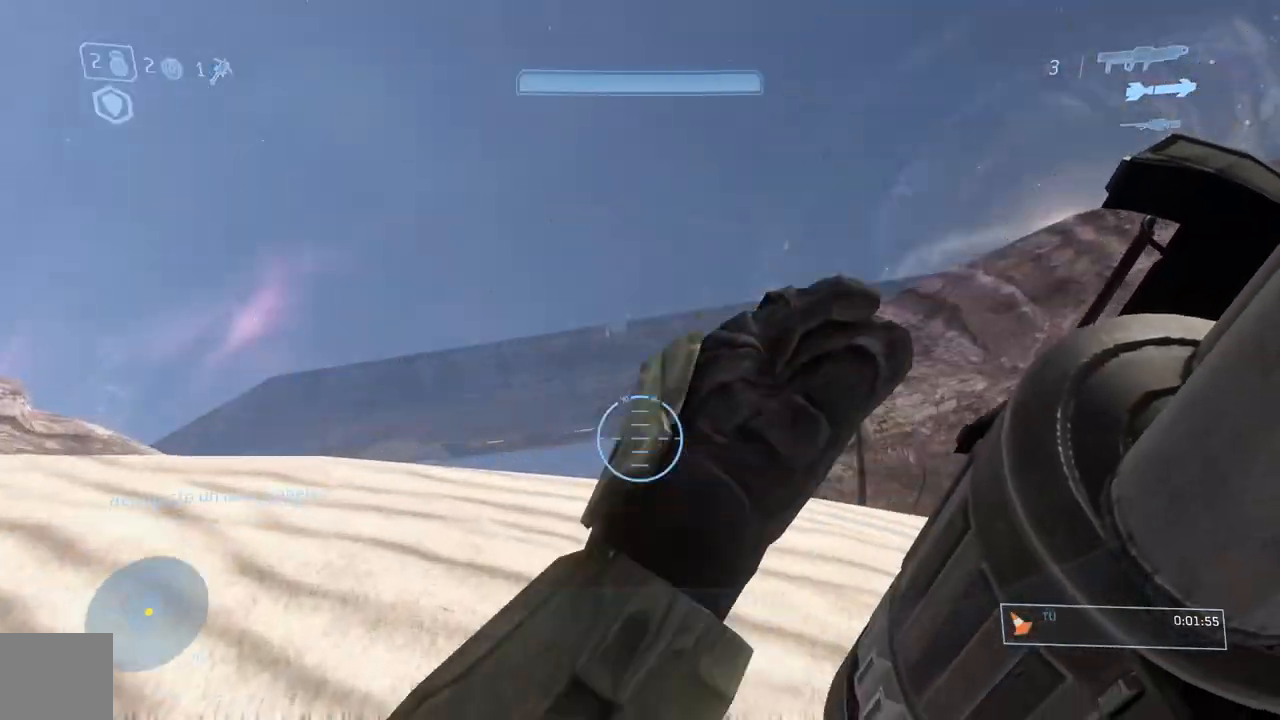
{"buttons": [], "left_stick": "up", "right_stick": "center", "events": []}
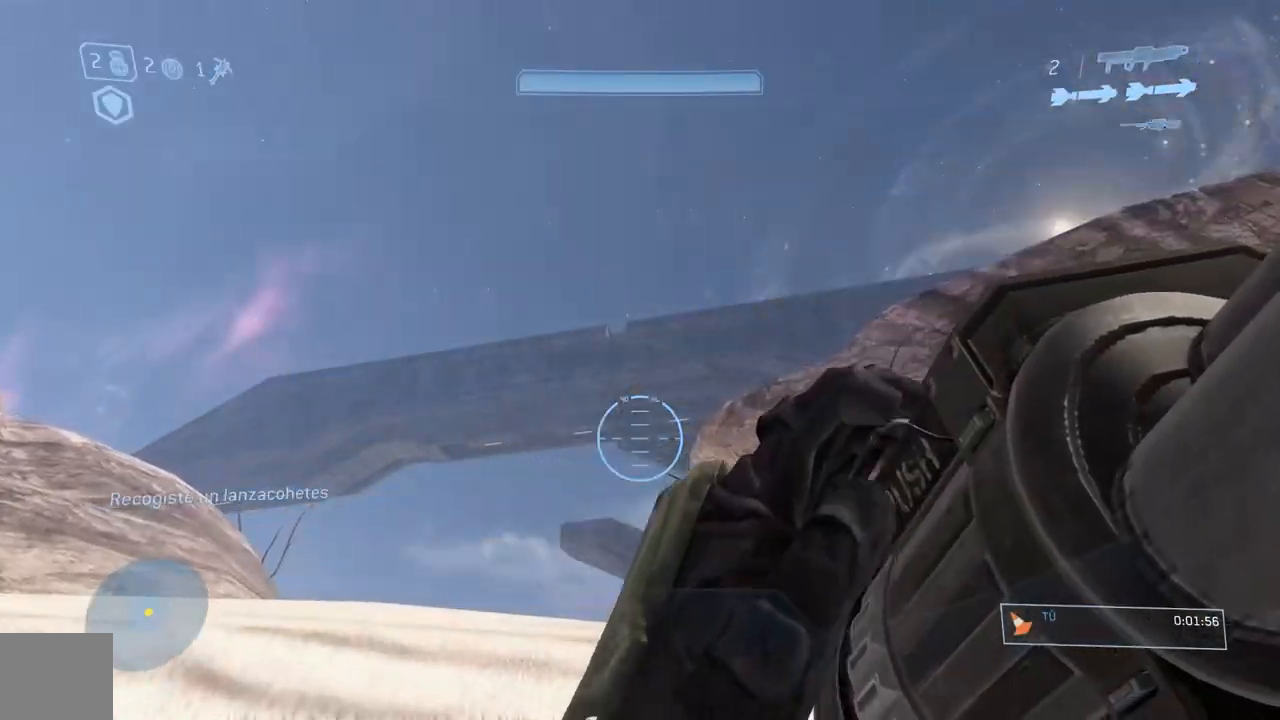
{"buttons": [], "left_stick": "up", "right_stick": "down", "events": [[100, "right_stick", "down"]]}
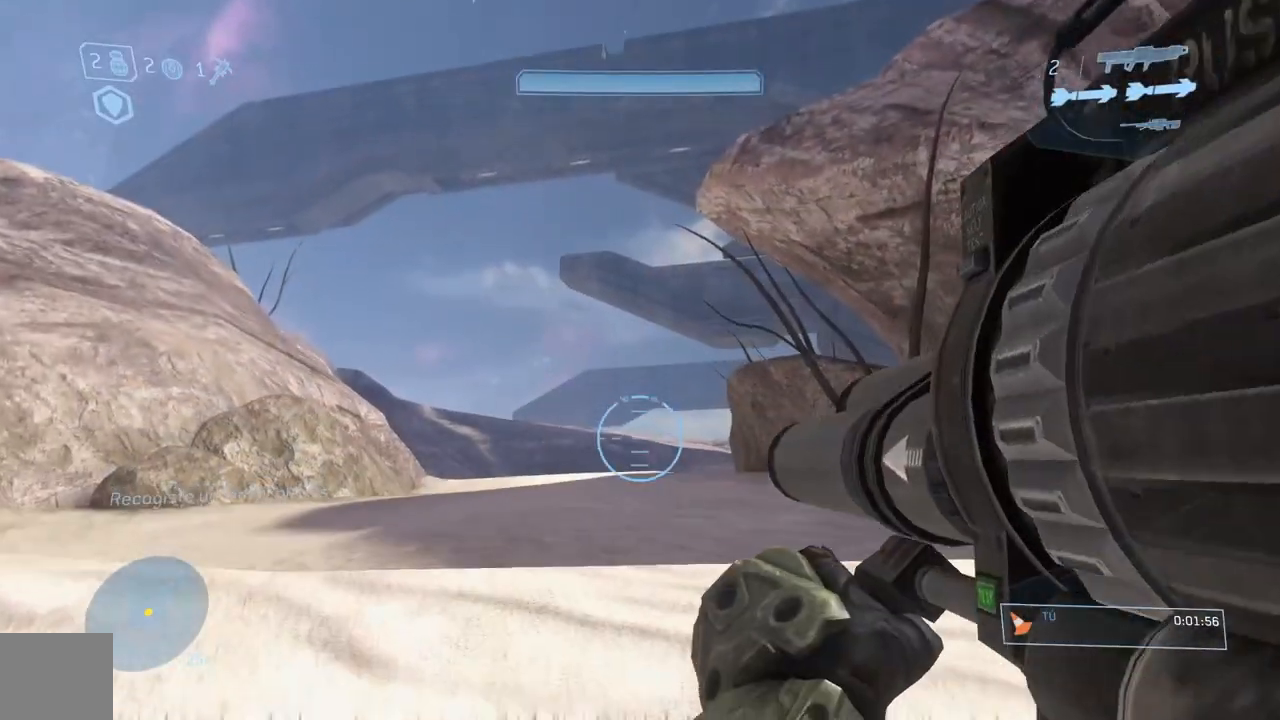
{"buttons": [], "left_stick": "center", "right_stick": "down", "events": [[384, "left_stick", "center"]]}
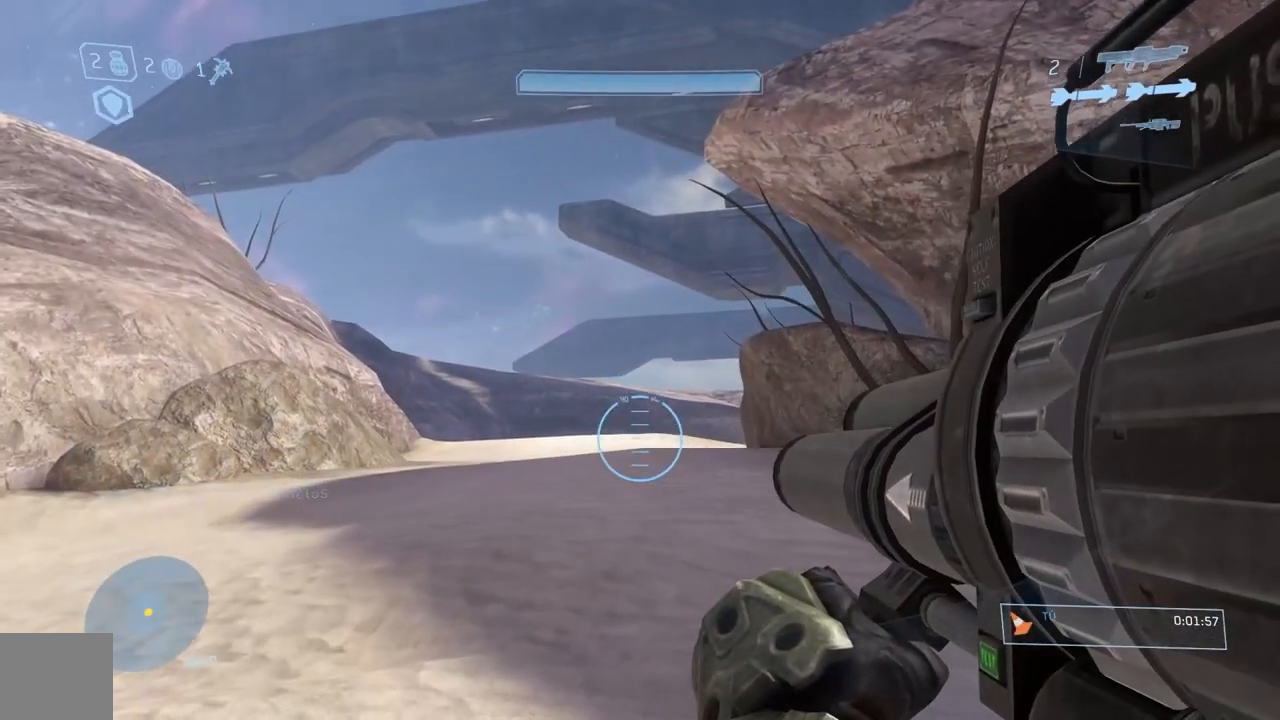
{"buttons": [], "left_stick": "center", "right_stick": "down", "events": []}
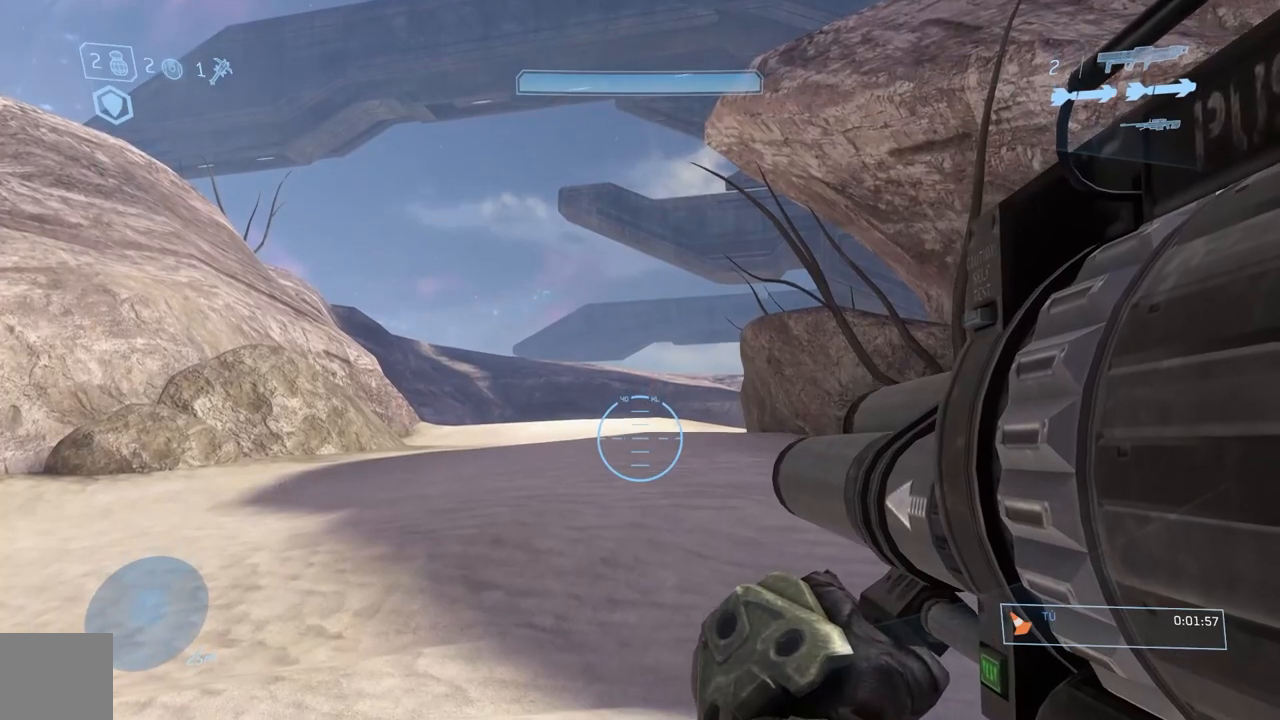
{"buttons": [], "left_stick": "center", "right_stick": "down-left", "events": [[17, "right_stick", "center"], [317, "right_stick", "down-left"]]}
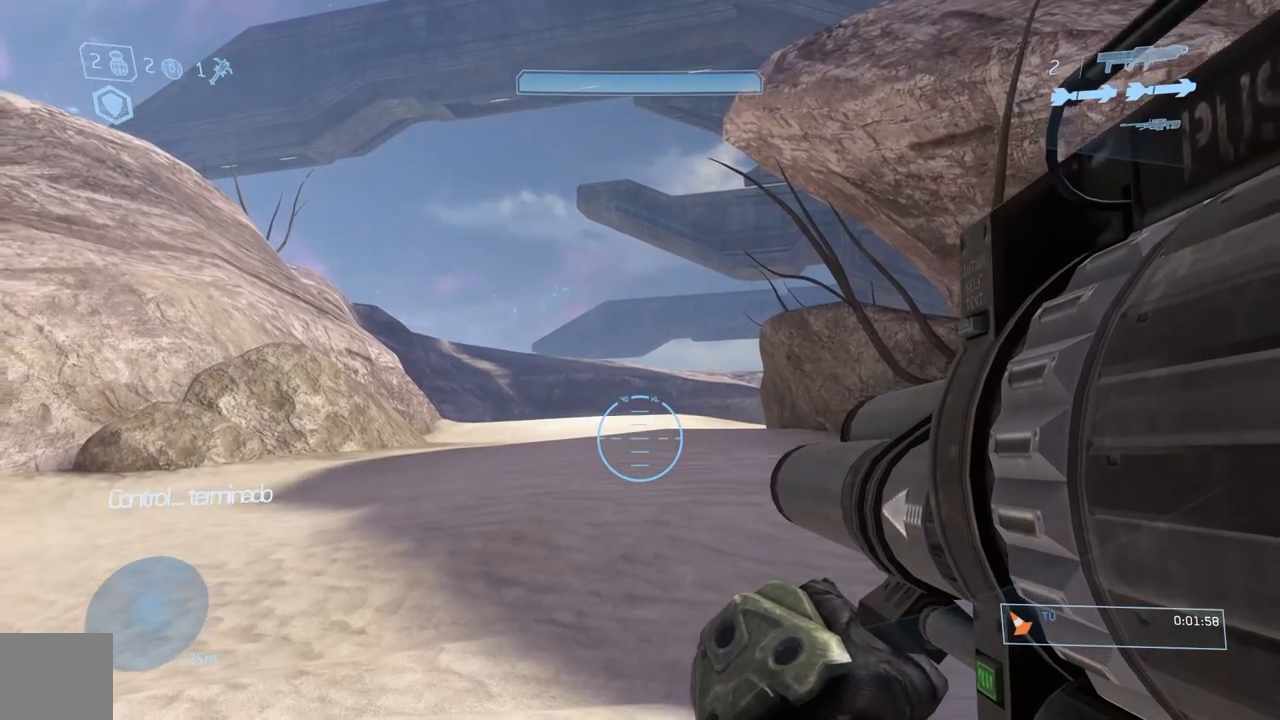
{"buttons": [], "left_stick": "center", "right_stick": "center", "events": [[33, "right_stick", "up-left"], [67, "R3", "down"], [200, "R3", "up"], [250, "right_stick", "center"]]}
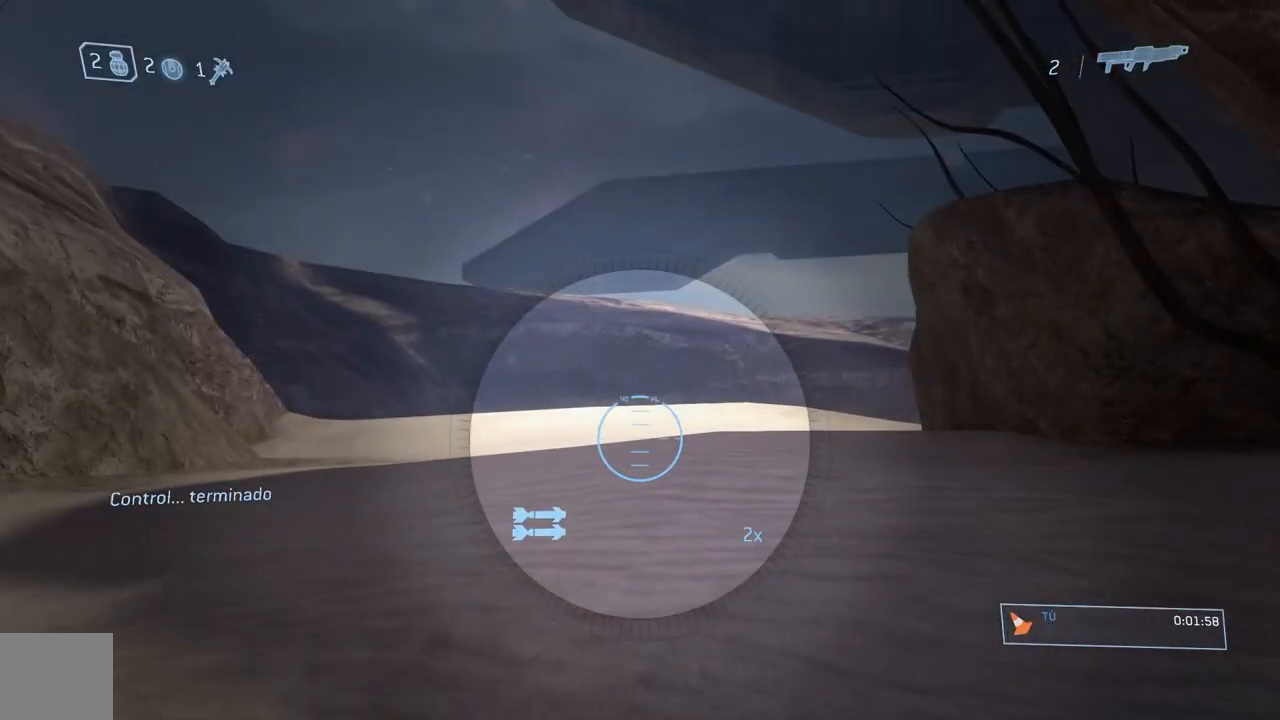
{"buttons": [], "left_stick": "center", "right_stick": "center", "events": [[50, "right_stick", "up"], [134, "right_stick", "center"], [417, "Y", "down"], [501, "Y", "up"]]}
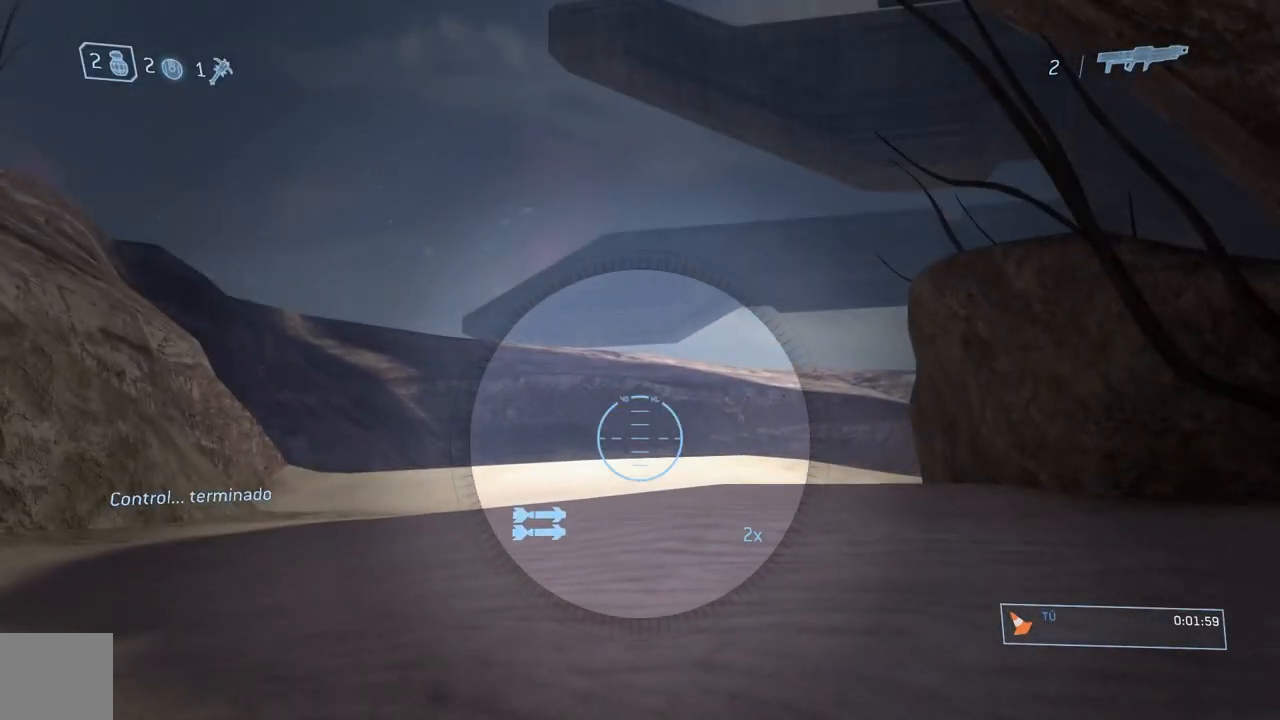
{"buttons": [], "left_stick": "center", "right_stick": "up", "events": [[350, "R3", "down"], [450, "R3", "up"], [450, "right_stick", "up"]]}
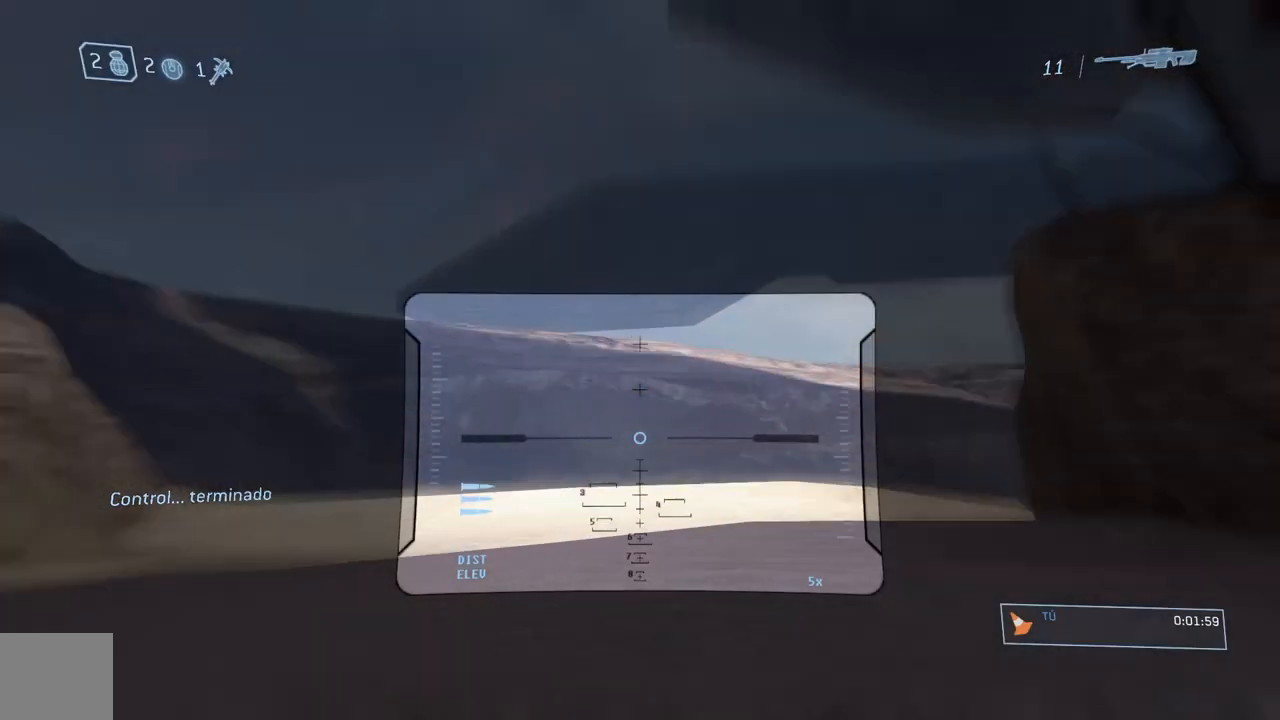
{"buttons": [], "left_stick": "center", "right_stick": "center", "events": [[117, "R3", "down"], [117, "right_stick", "center"], [251, "R3", "up"], [251, "right_stick", "up"], [451, "right_stick", "center"]]}
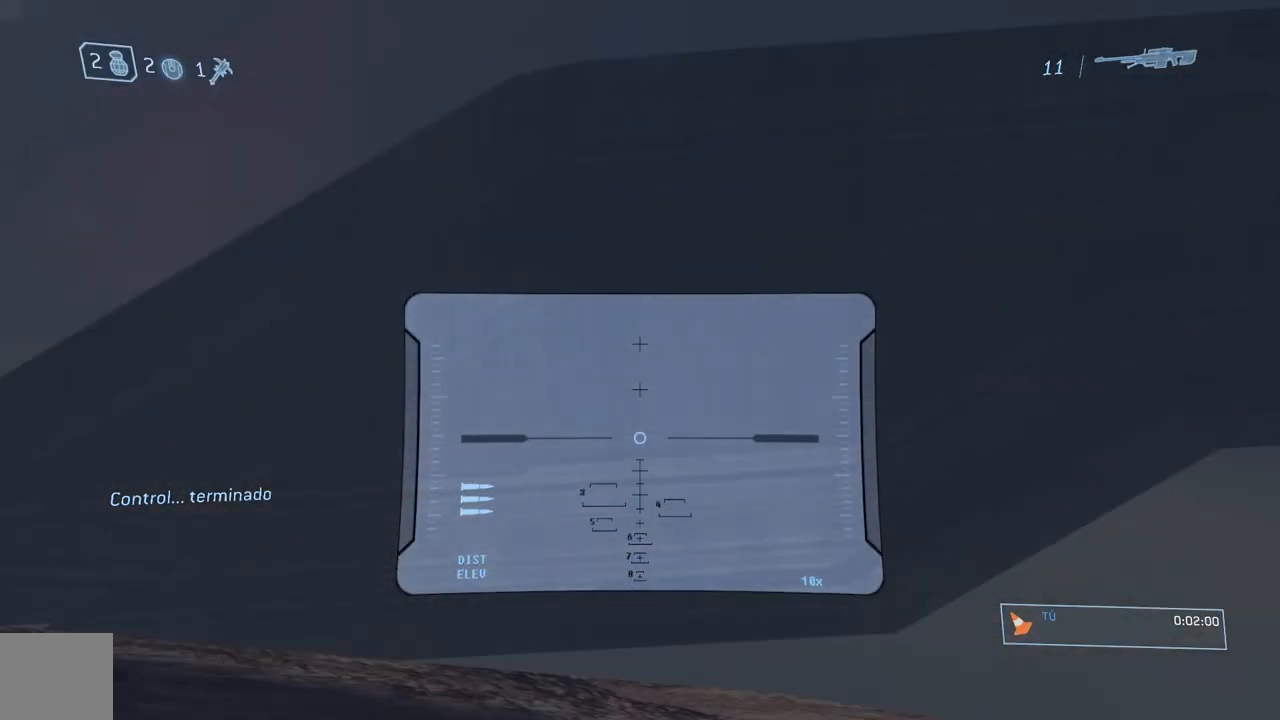
{"buttons": [], "left_stick": "center", "right_stick": "center", "events": []}